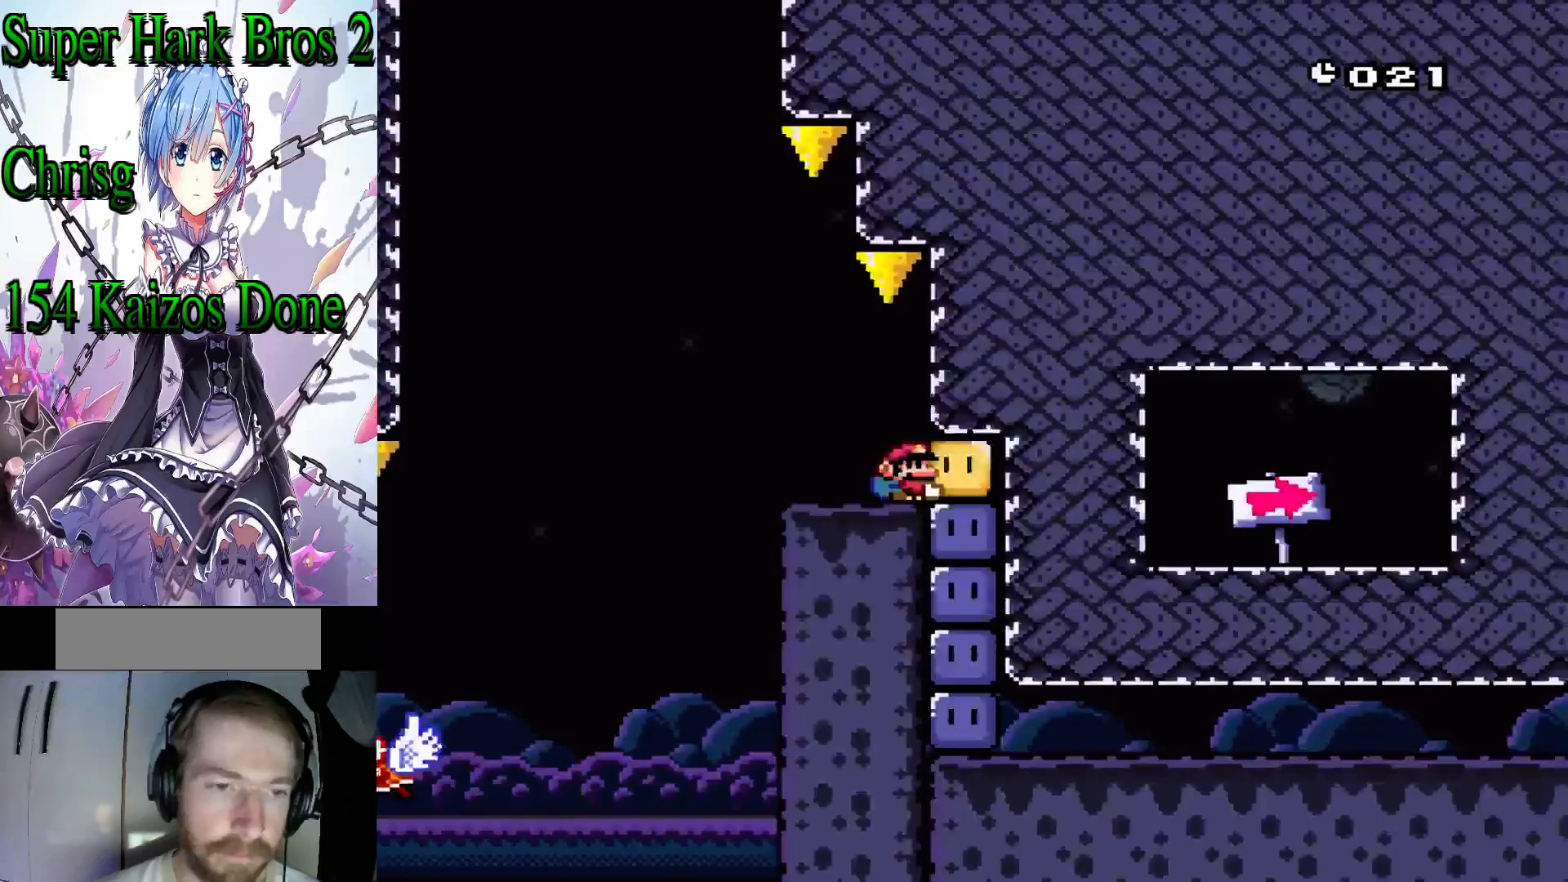
Gameplay with a controller (Nintendo layout); each line is a JSON object with the inputs held at the frame after it. "events" lists button and stick changes between this image and that frame as [ms after this image, input, new state], when the widget could be followed in between. Not read: L3 R3.
{"buttons": ["Y", "DPAD_RIGHT"], "events": [[50, "Y", "up"], [117, "Y", "down"], [233, "Y", "up"], [317, "Y", "down"], [400, "Y", "up"], [467, "Y", "down"]]}
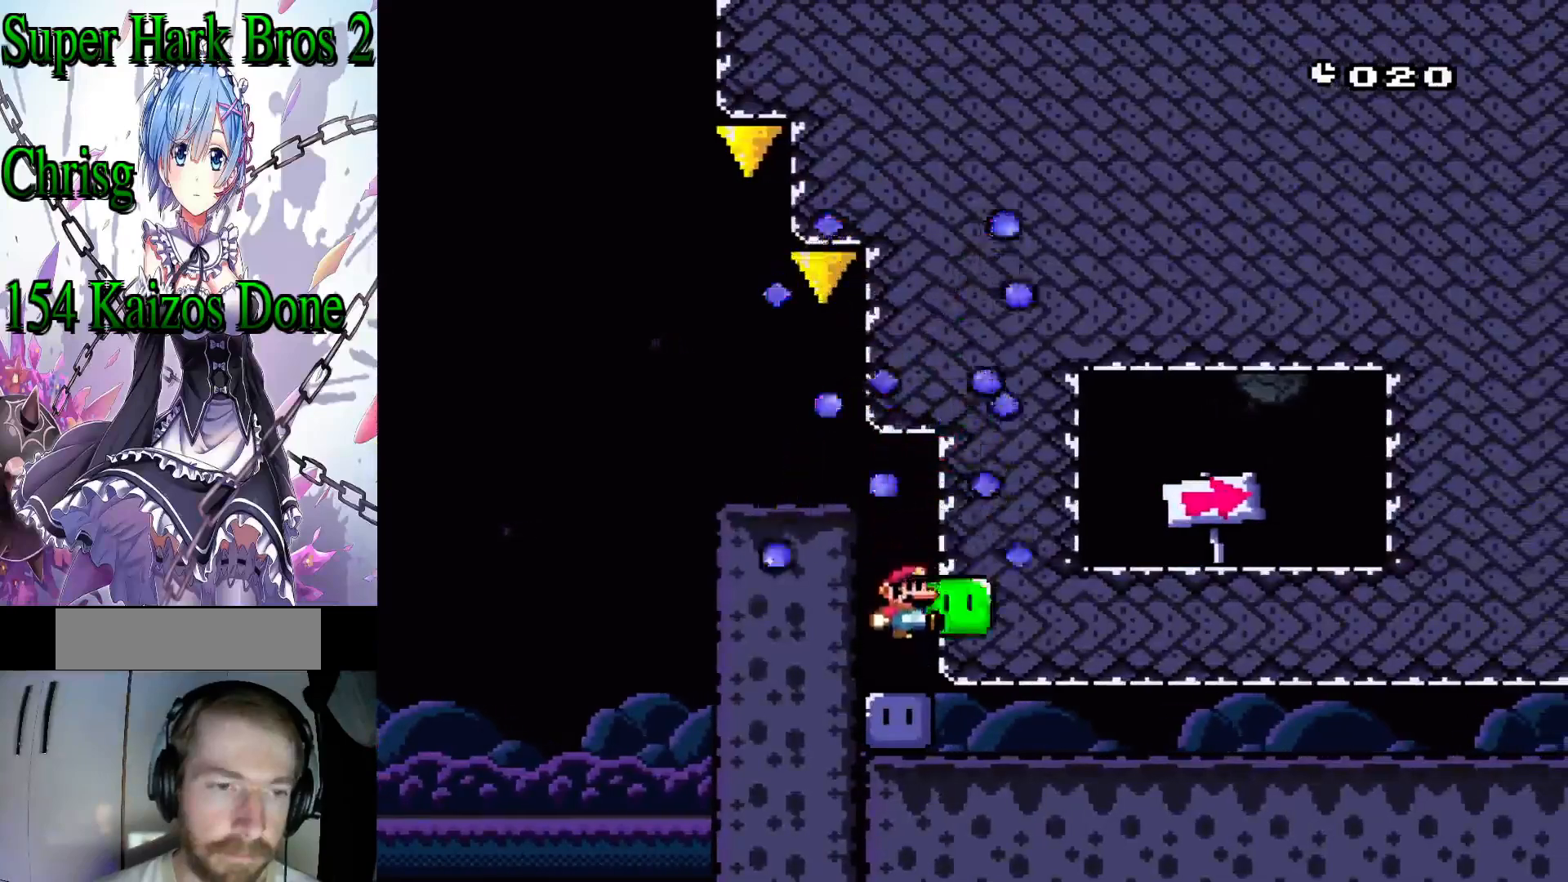
{"buttons": ["Y", "DPAD_RIGHT"], "events": [[83, "DPAD_RIGHT", "up"], [100, "Y", "up"], [367, "DPAD_RIGHT", "down"], [367, "Y", "down"]]}
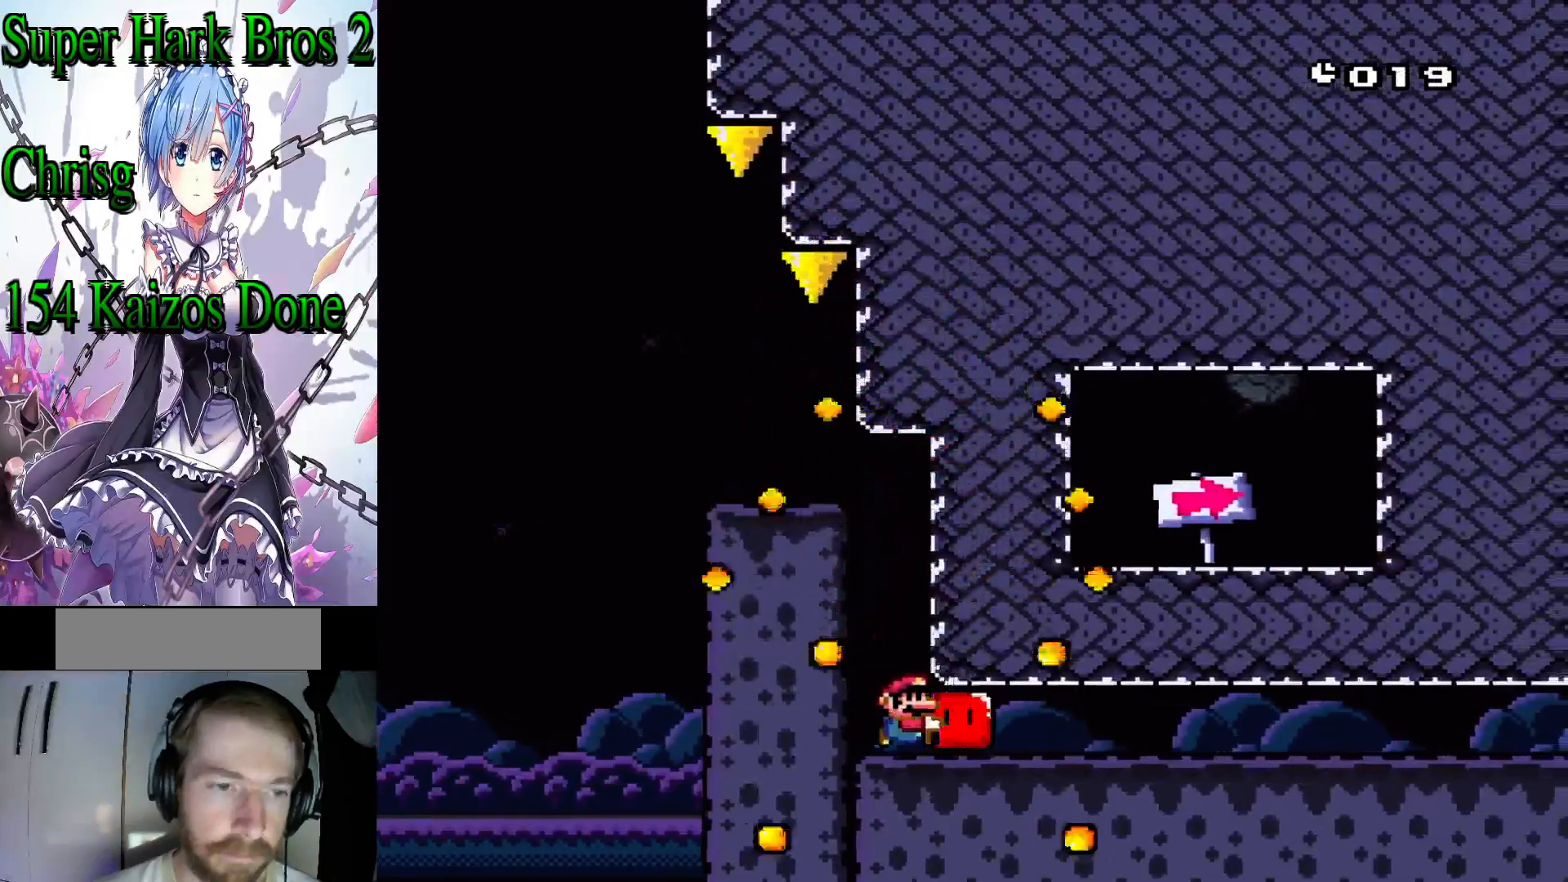
{"buttons": ["X", "DPAD_RIGHT"], "events": [[167, "Y", "up"], [217, "Y", "down"], [317, "Y", "up"], [383, "X", "down"]]}
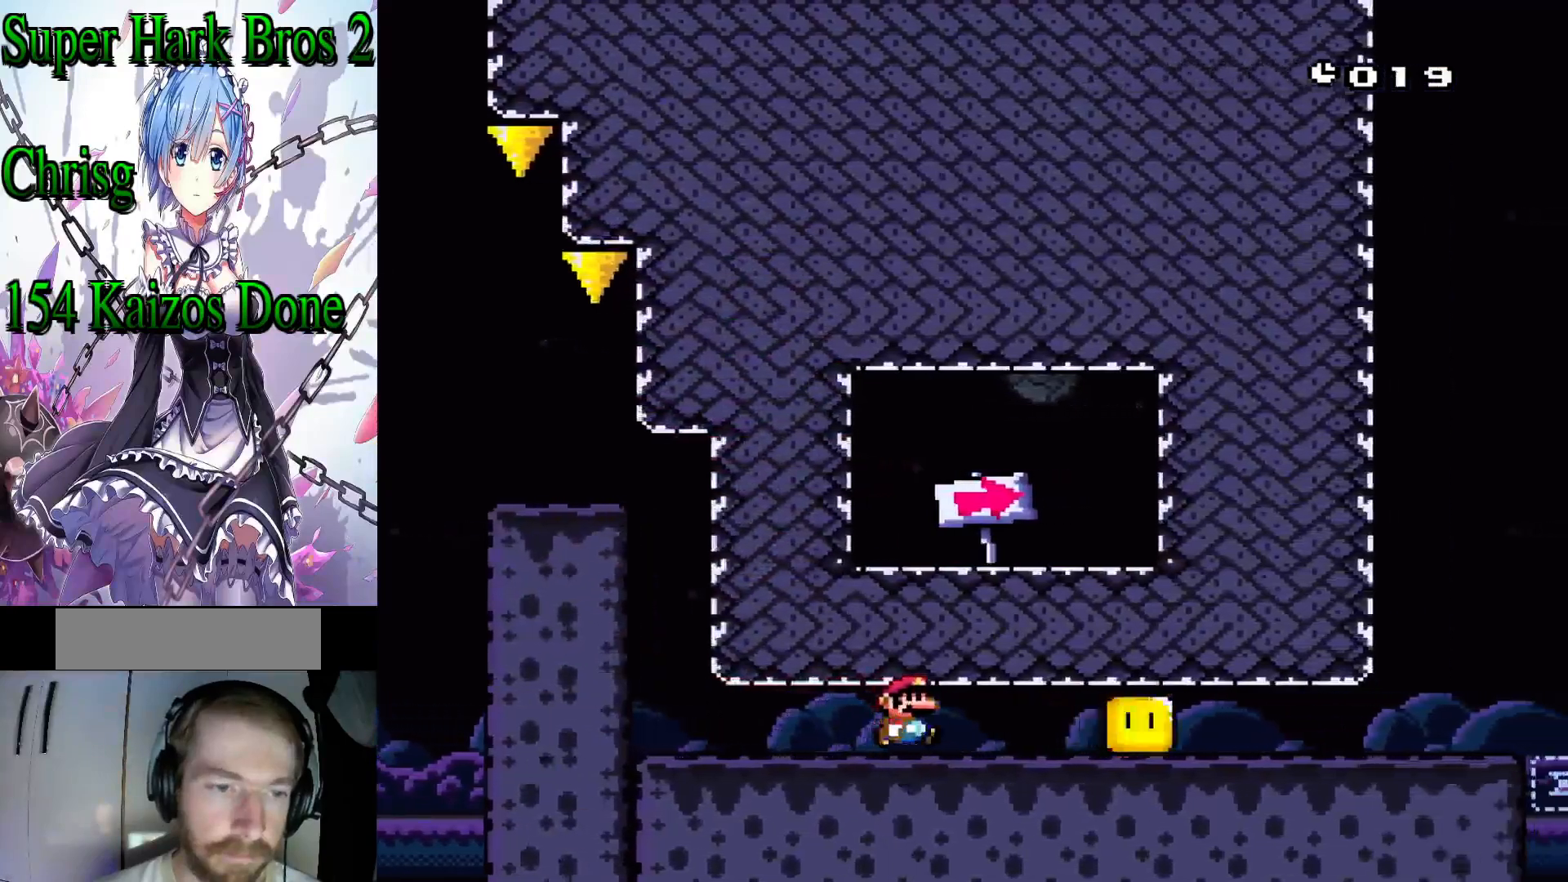
{"buttons": ["X", "DPAD_RIGHT"], "events": []}
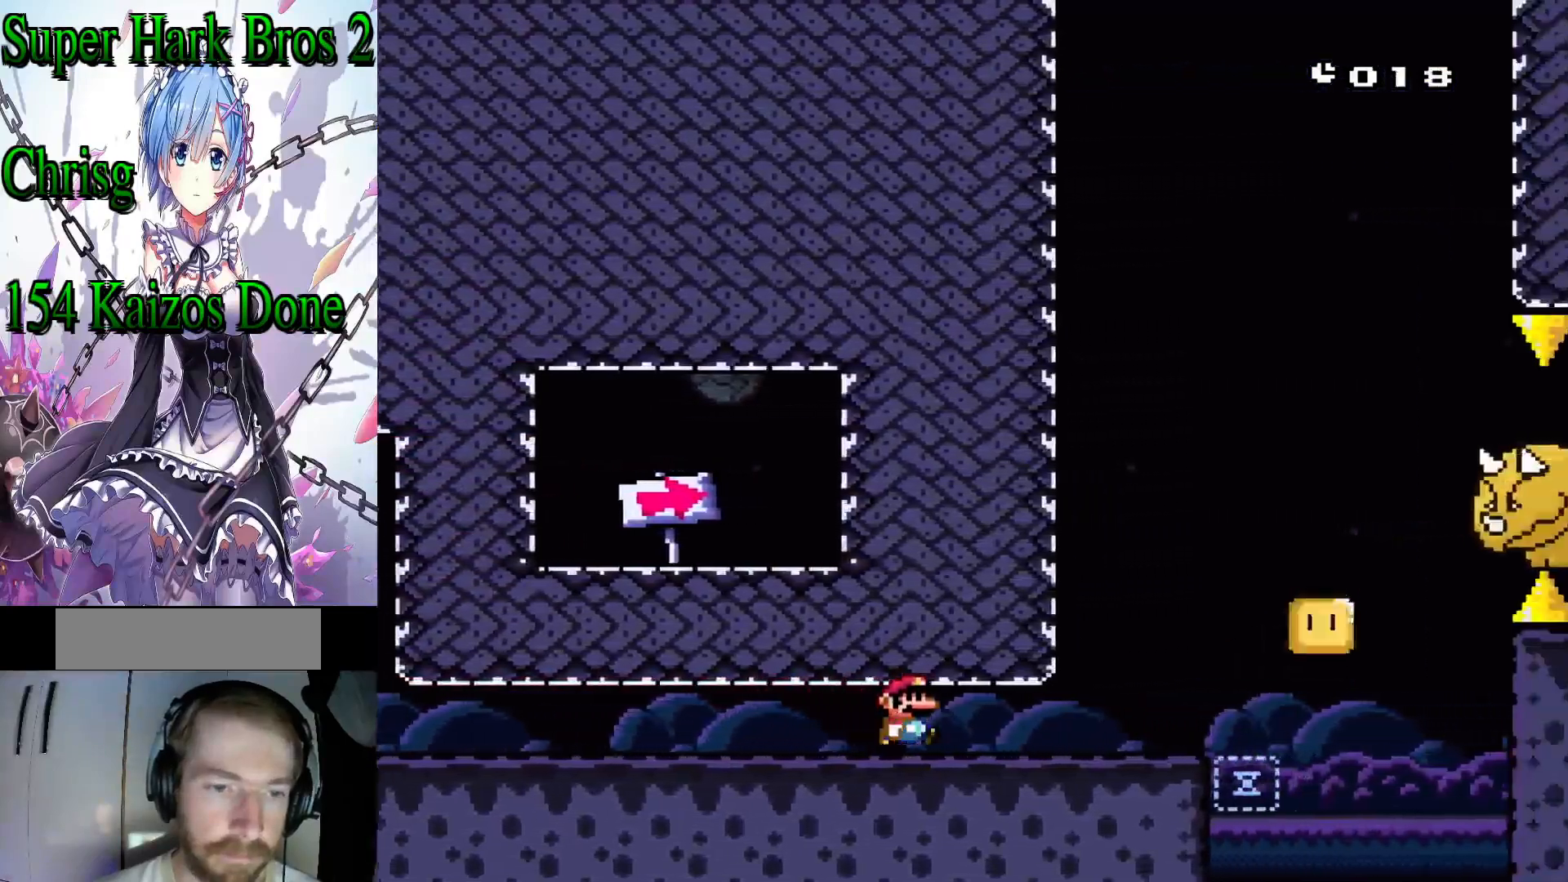
{"buttons": ["A", "X", "DPAD_RIGHT"], "events": [[467, "A", "down"]]}
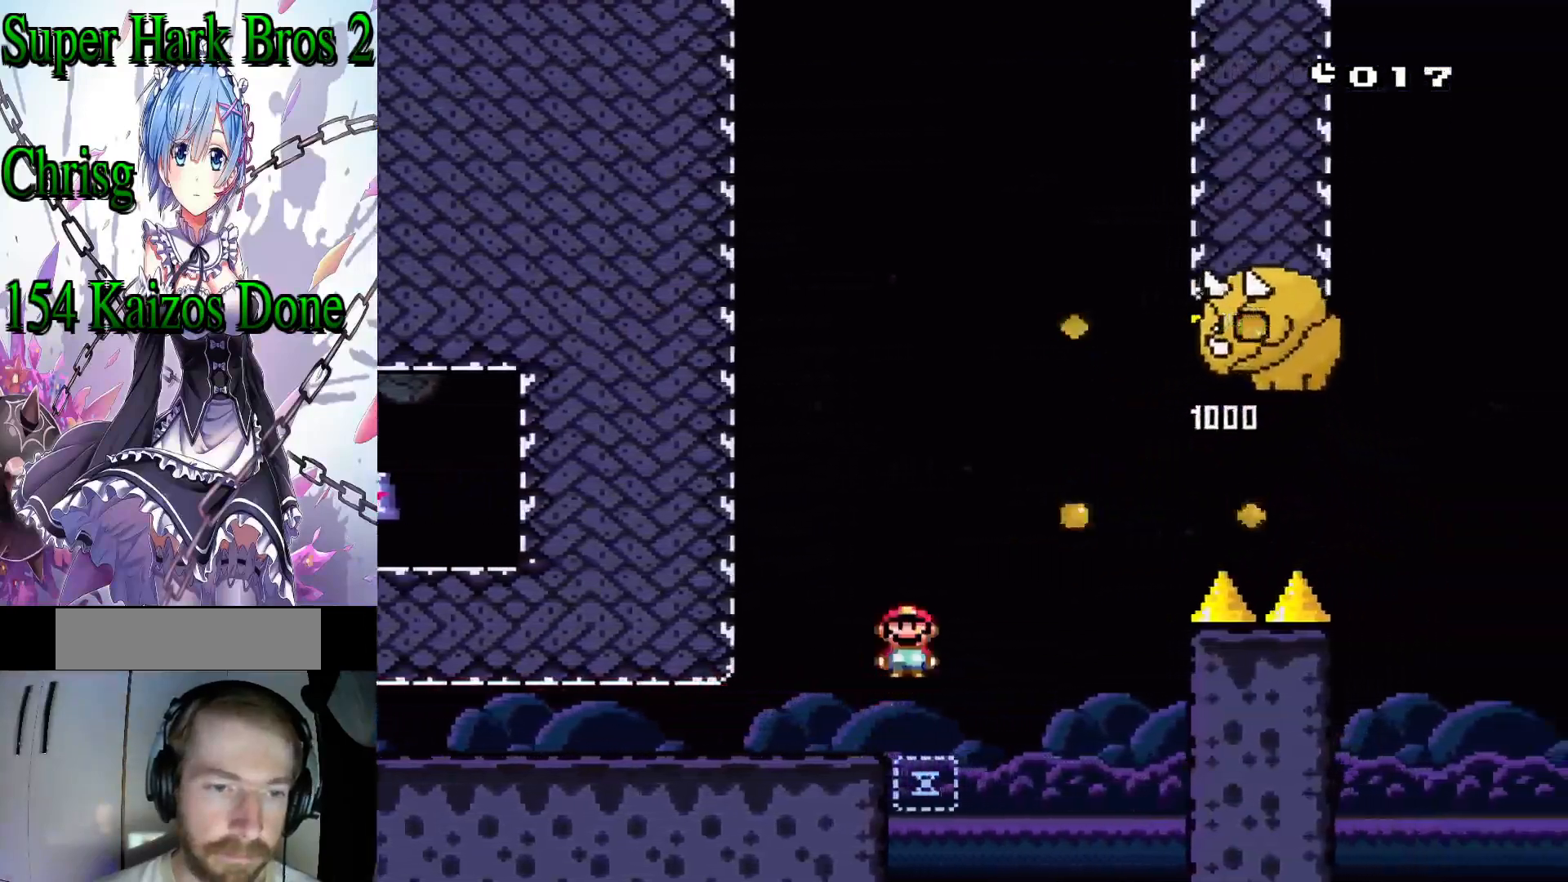
{"buttons": ["A", "X", "DPAD_RIGHT"], "events": []}
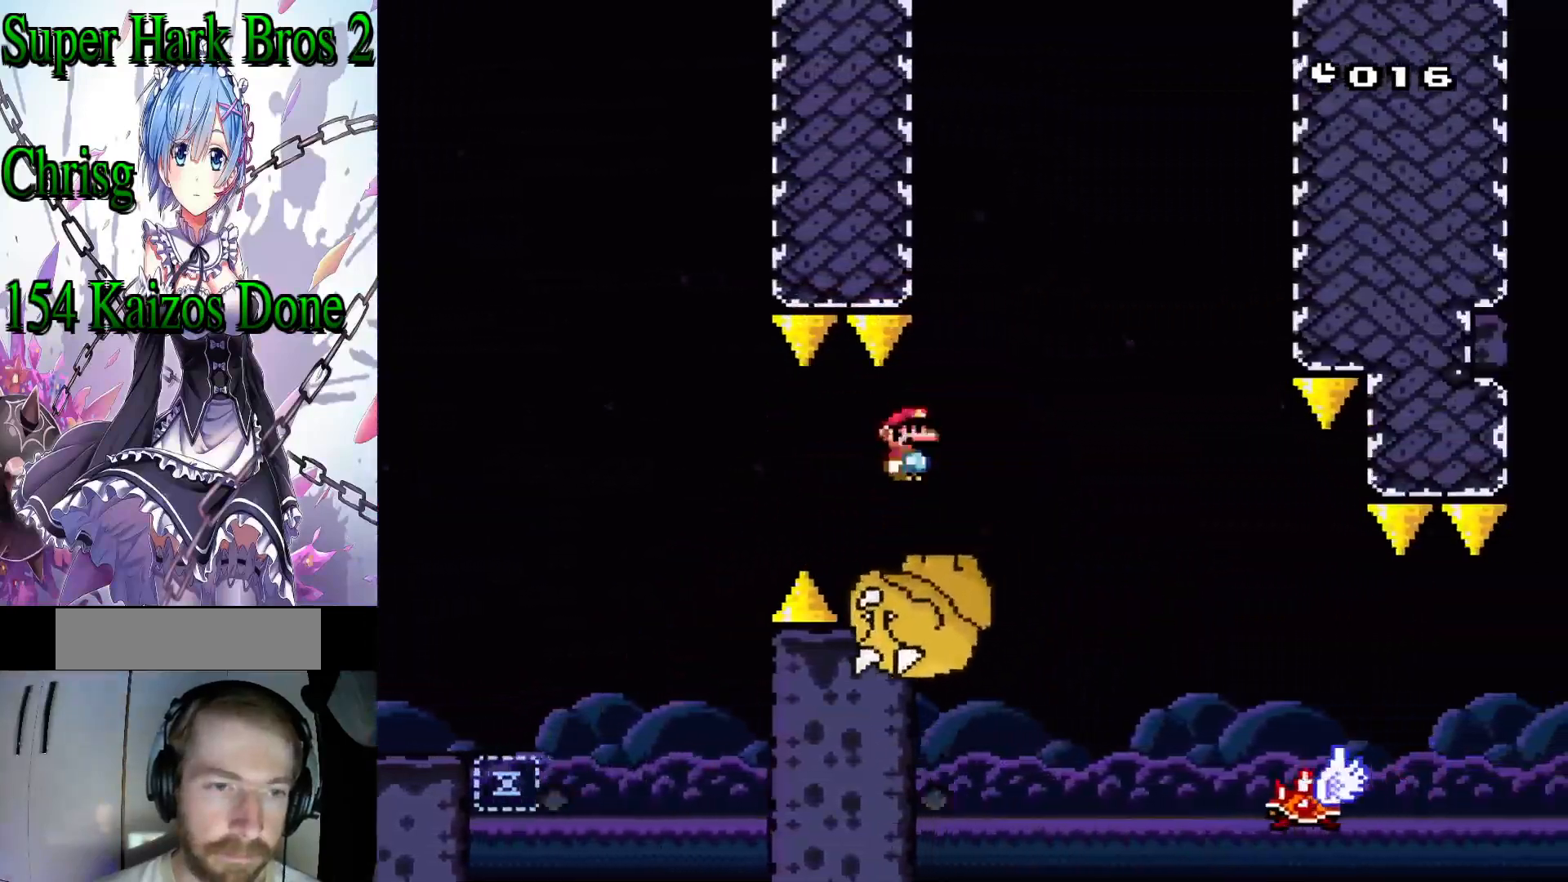
{"buttons": ["X", "DPAD_RIGHT"], "events": [[167, "A", "up"]]}